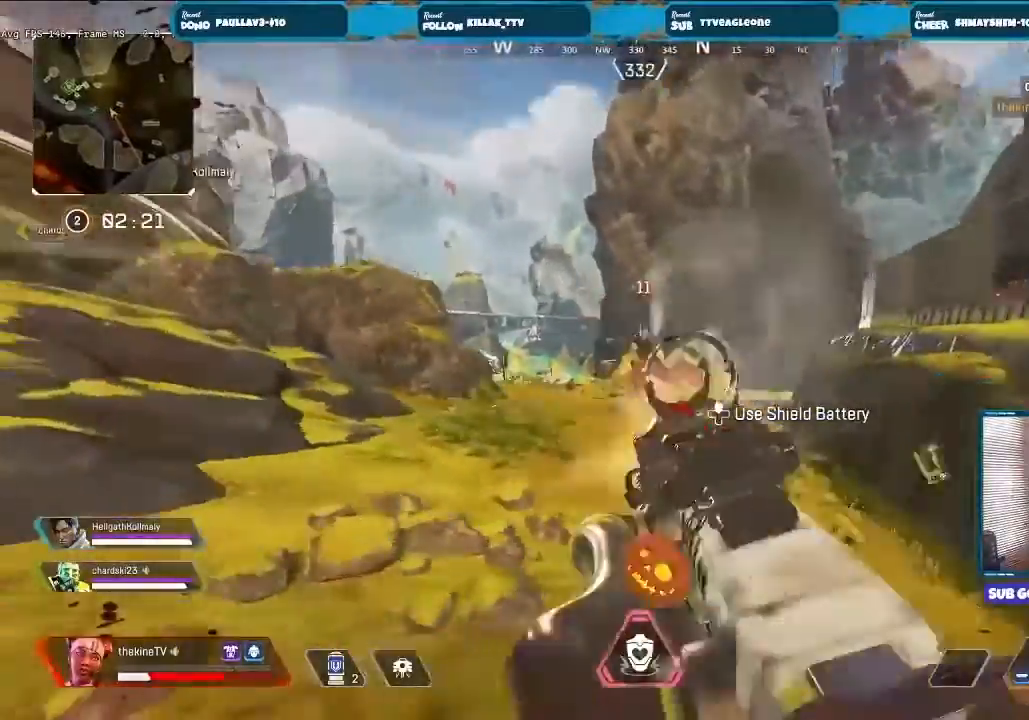
Gameplay with a controller (Xbox layout); each line is a JSON object with the inputs held at the frame after it. "events" lists button and stick changes between this image and that frame as [ms after this image, input, new state], when the widget could be followed in between.
{"buttons": ["L2", "R2"], "left_stick": "right", "right_stick": "up-left", "events": [[33, "right_stick", "down"], [67, "left_stick", "up-left"], [167, "left_stick", "right"], [267, "R3", "up"], [267, "right_stick", "center"], [367, "right_stick", "up-left"]]}
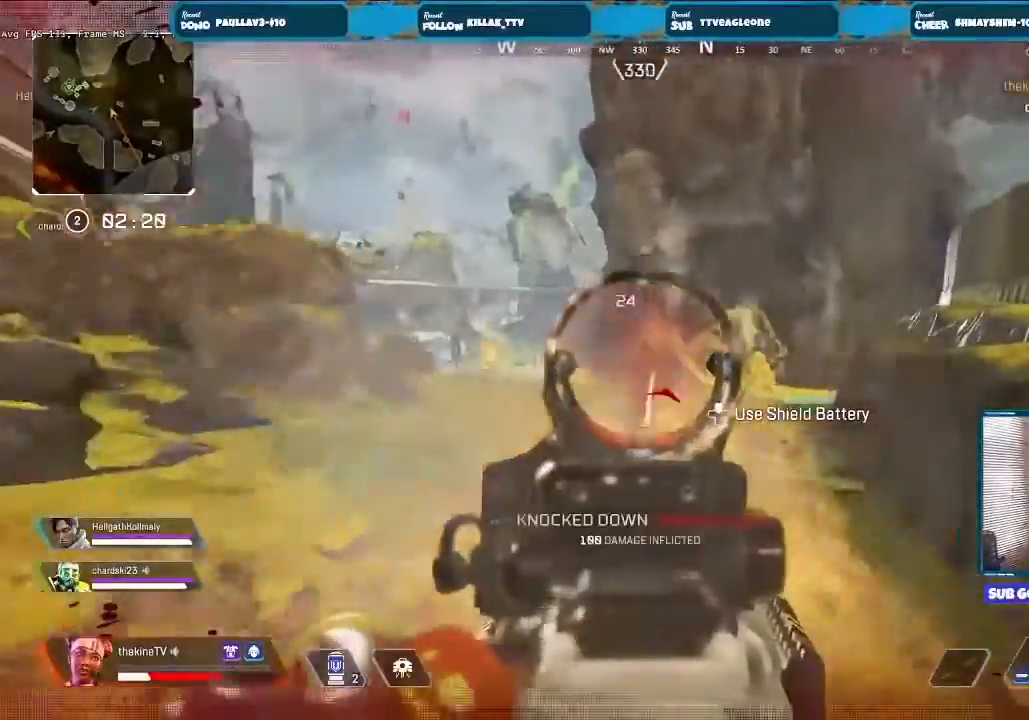
{"buttons": [], "left_stick": "up-left", "right_stick": "center", "events": [[67, "L2", "up"], [67, "R2", "up"], [200, "right_stick", "down-left"], [233, "left_stick", "left"], [267, "right_stick", "left"], [400, "left_stick", "up-left"], [500, "right_stick", "center"]]}
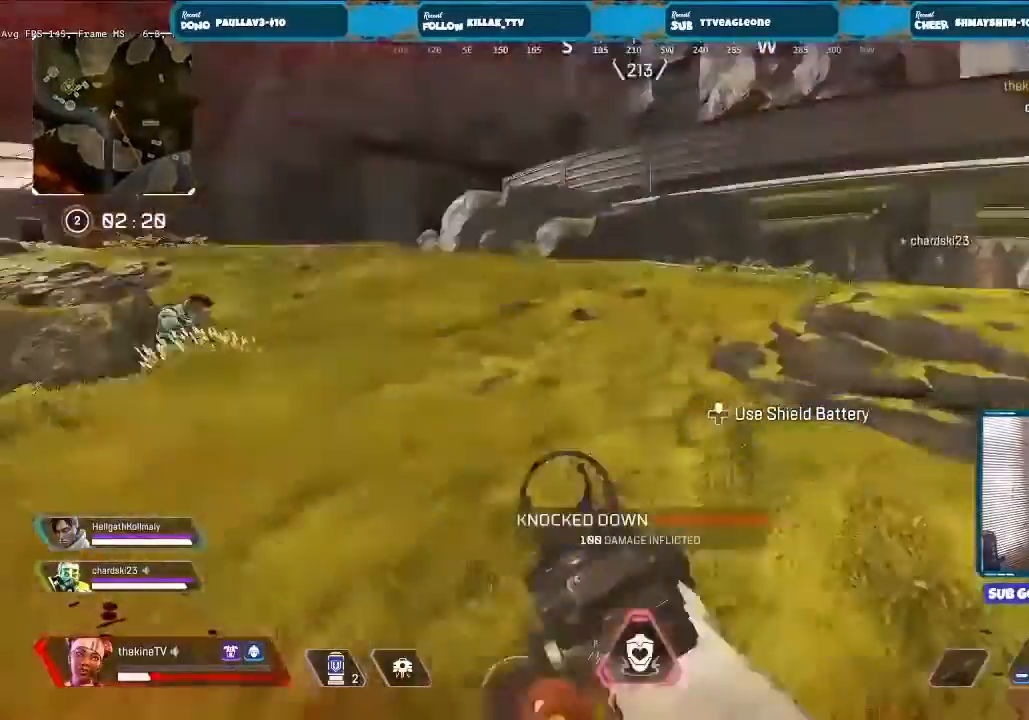
{"buttons": ["L2"], "left_stick": "up-right", "right_stick": "center", "events": [[167, "right_stick", "left"], [367, "right_stick", "center"], [400, "left_stick", "up-right"], [433, "L2", "down"]]}
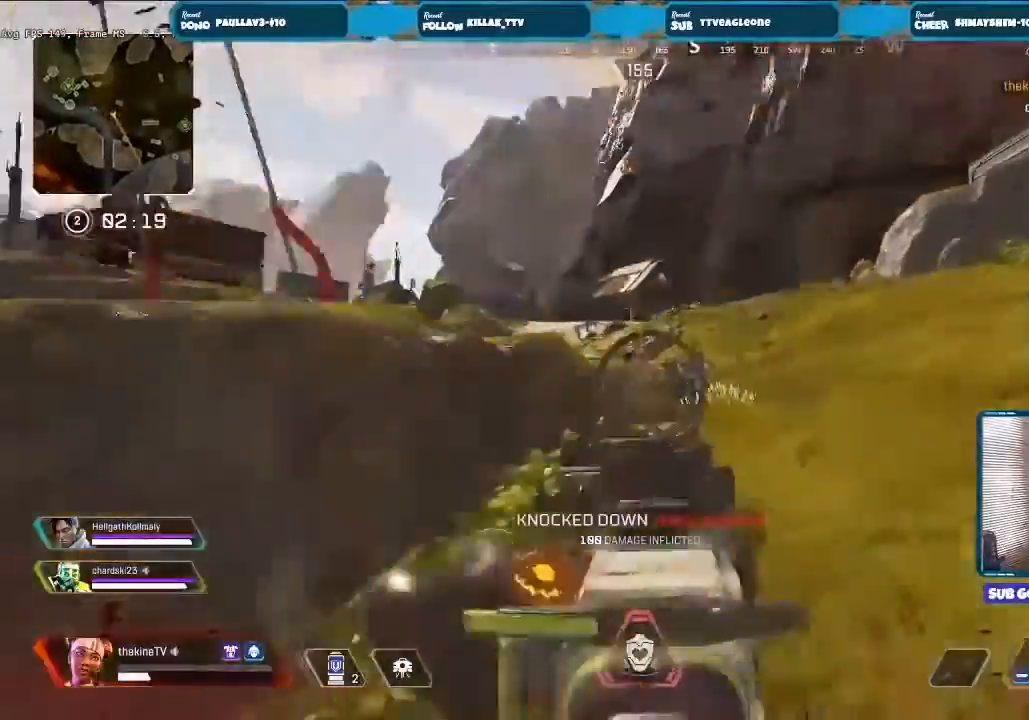
{"buttons": ["L2", "R2"], "left_stick": "up-right", "right_stick": "center", "events": [[300, "R2", "down"]]}
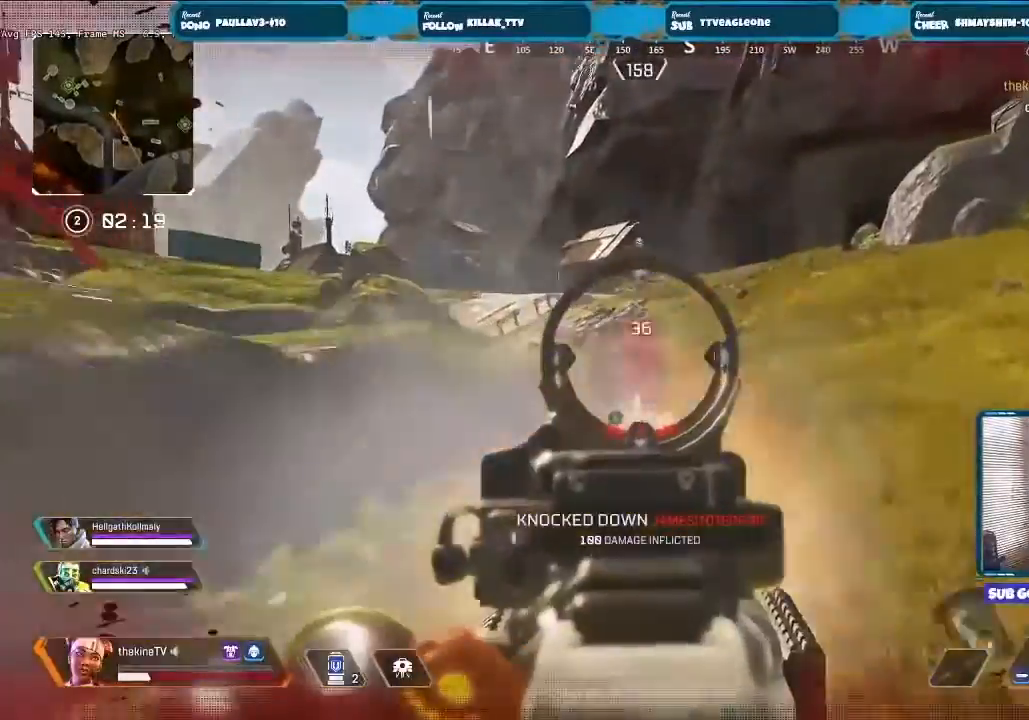
{"buttons": ["X", "L3"], "left_stick": "up-right", "right_stick": "center", "events": [[500, "L2", "up"], [500, "L3", "down"], [500, "R2", "up"], [500, "X", "down"]]}
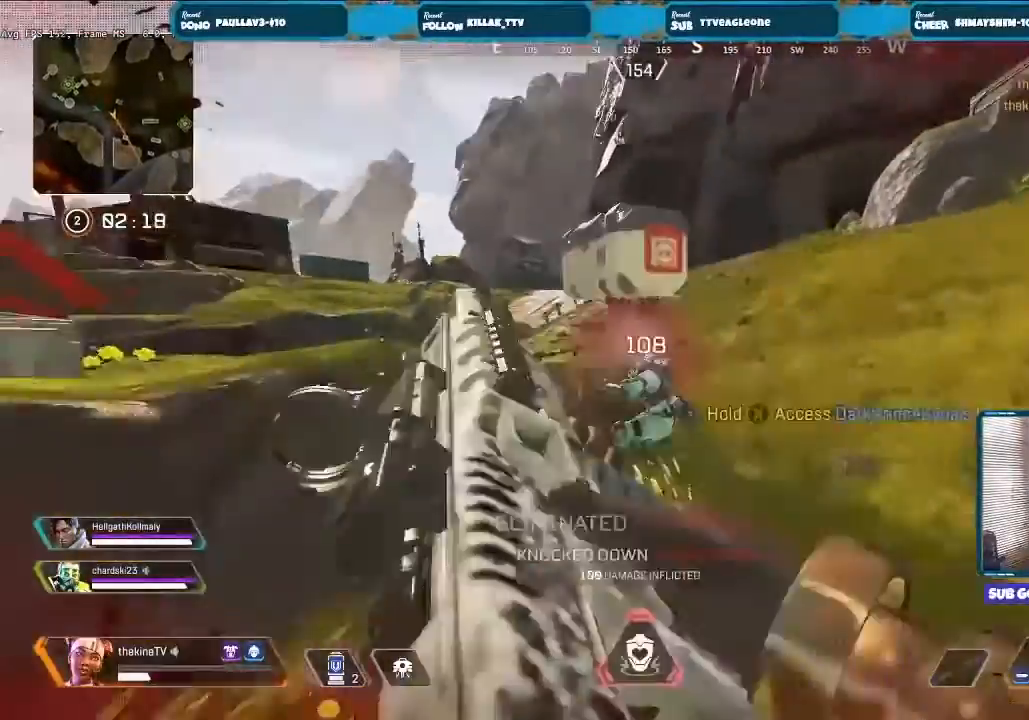
{"buttons": ["X", "R3"], "left_stick": "up-left", "right_stick": "center", "events": [[100, "X", "up"], [100, "left_stick", "up"], [133, "L3", "up"], [233, "right_stick", "left"], [300, "left_stick", "right"], [300, "right_stick", "center"], [333, "R3", "down"], [367, "X", "down"], [500, "left_stick", "up-left"]]}
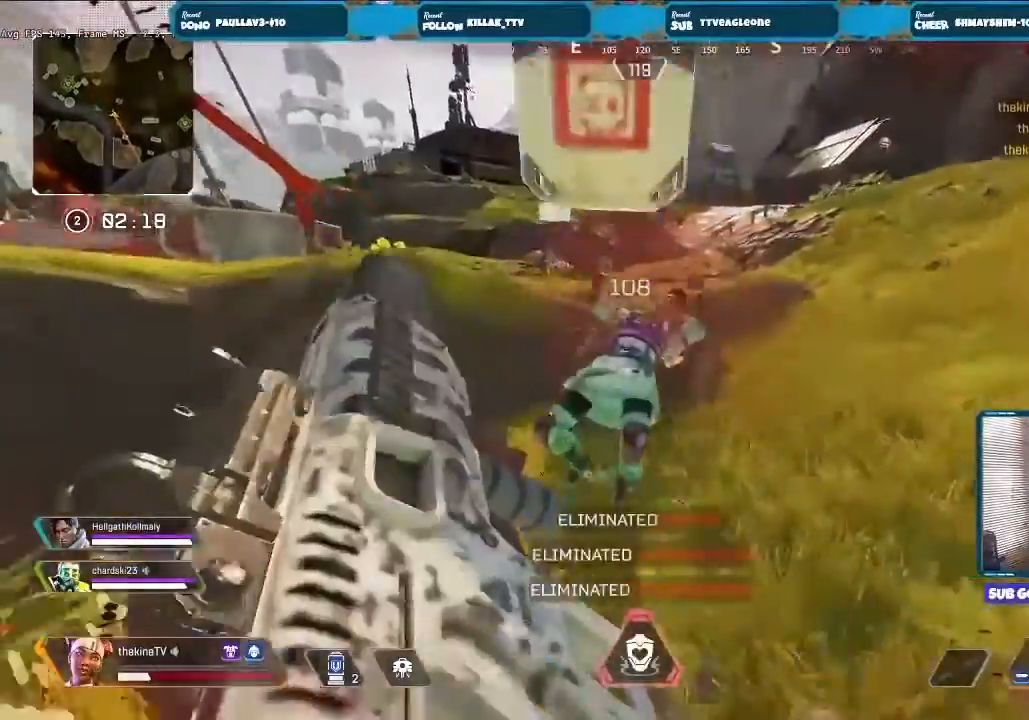
{"buttons": ["X", "R3"], "left_stick": "center", "right_stick": "center", "events": [[133, "left_stick", "center"]]}
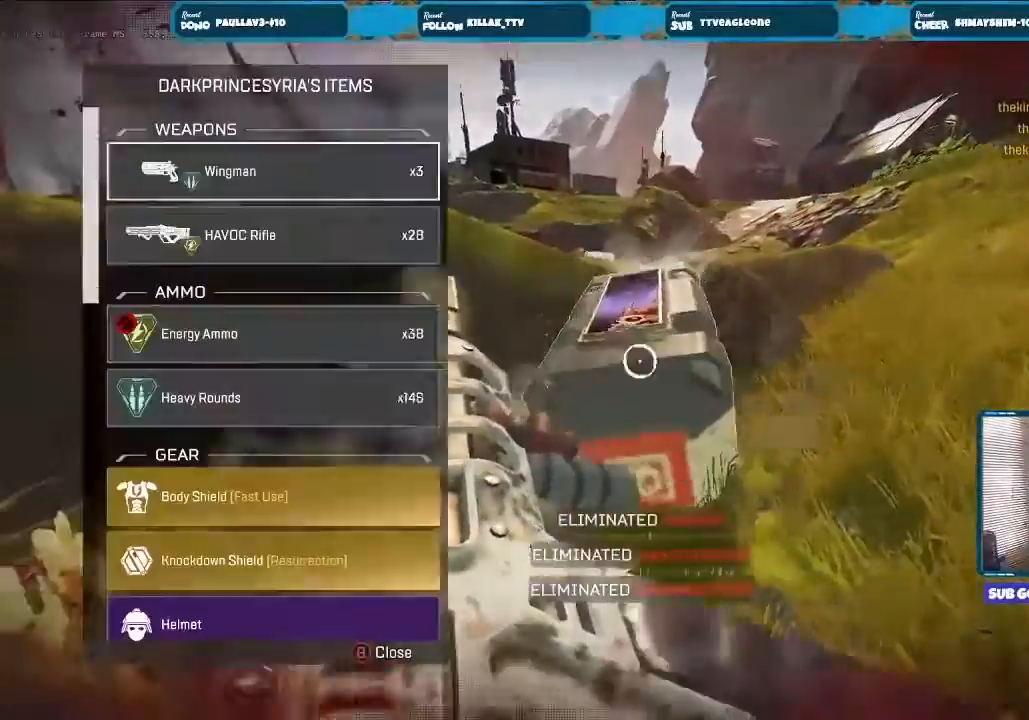
{"buttons": ["A", "R3"], "left_stick": "down", "right_stick": "center", "events": [[100, "X", "up"], [100, "left_stick", "down"], [467, "A", "down"]]}
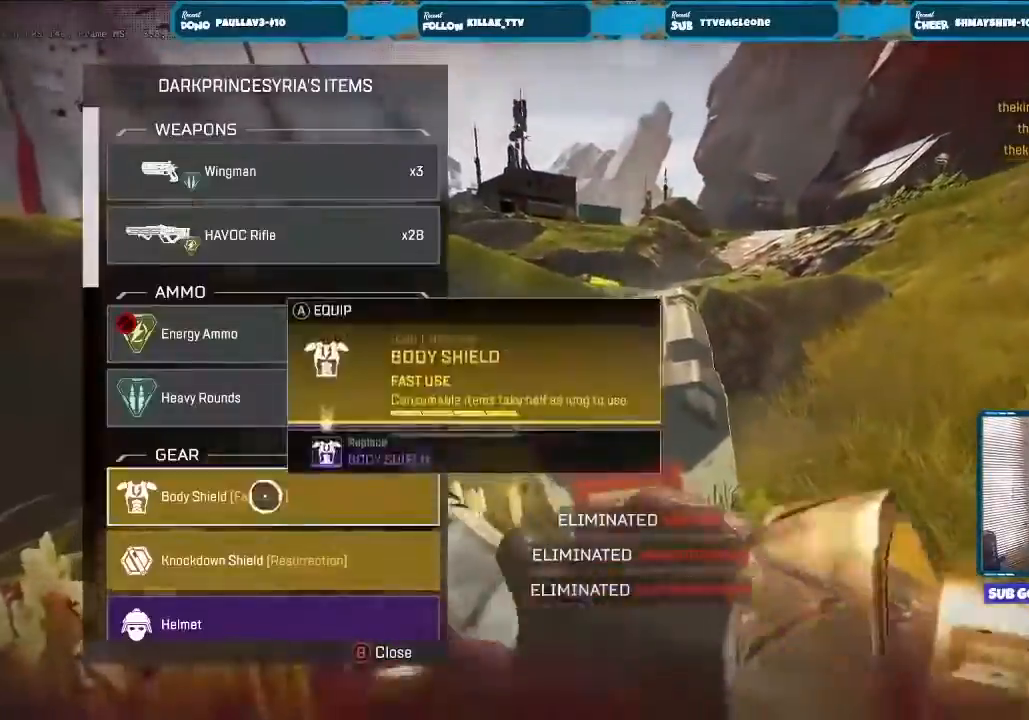
{"buttons": ["R3"], "left_stick": "center", "right_stick": "center", "events": [[100, "A", "up"], [200, "A", "down"], [200, "left_stick", "center"], [300, "A", "up"], [333, "left_stick", "up"], [467, "left_stick", "center"]]}
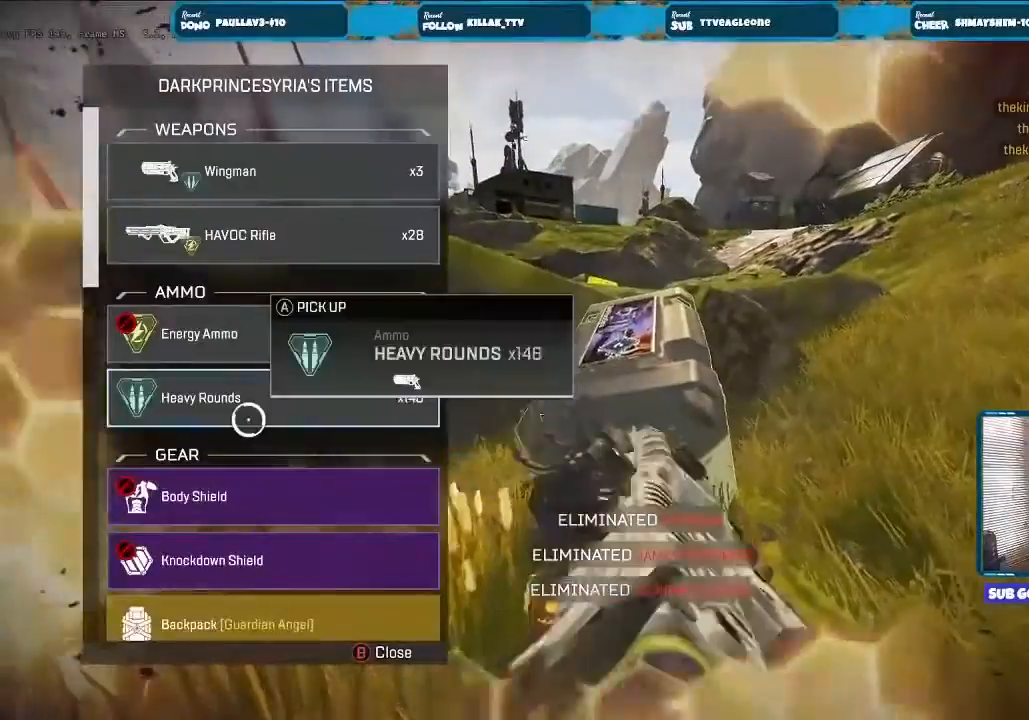
{"buttons": ["R3"], "left_stick": "center", "right_stick": "center", "events": [[33, "A", "down"], [100, "A", "up"], [267, "right_stick", "down-left"], [367, "right_stick", "center"], [433, "Y", "down"], [500, "Y", "up"]]}
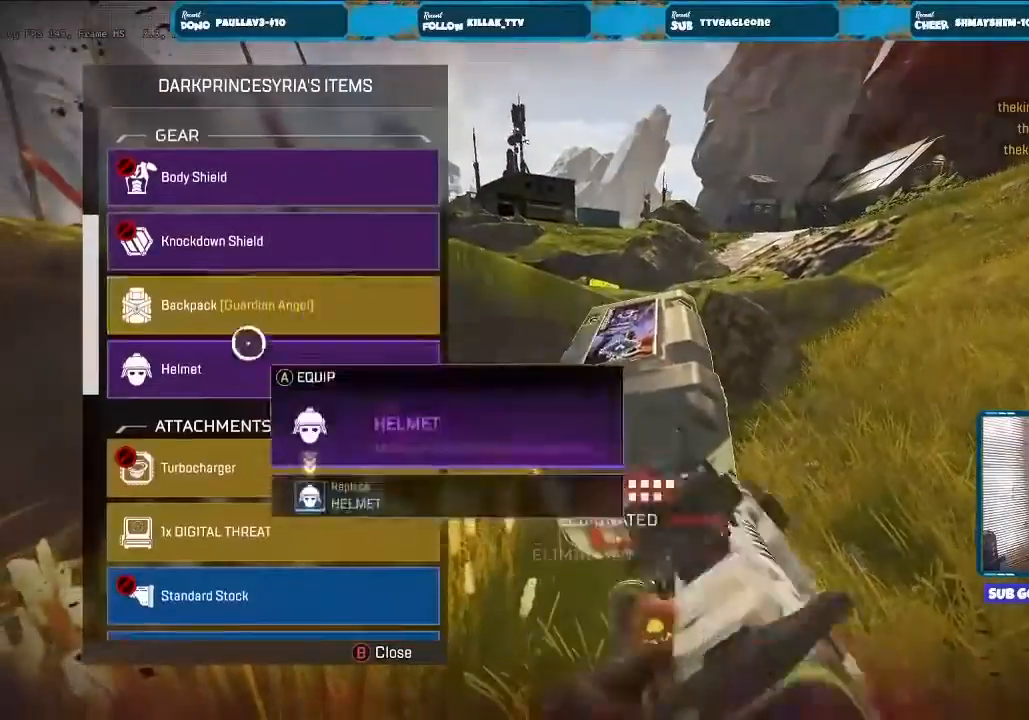
{"buttons": ["A", "R3"], "left_stick": "center", "right_stick": "center", "events": [[33, "left_stick", "up"], [133, "left_stick", "center"], [267, "A", "down"], [333, "A", "up"], [367, "left_stick", "down"], [433, "left_stick", "center"], [467, "A", "down"]]}
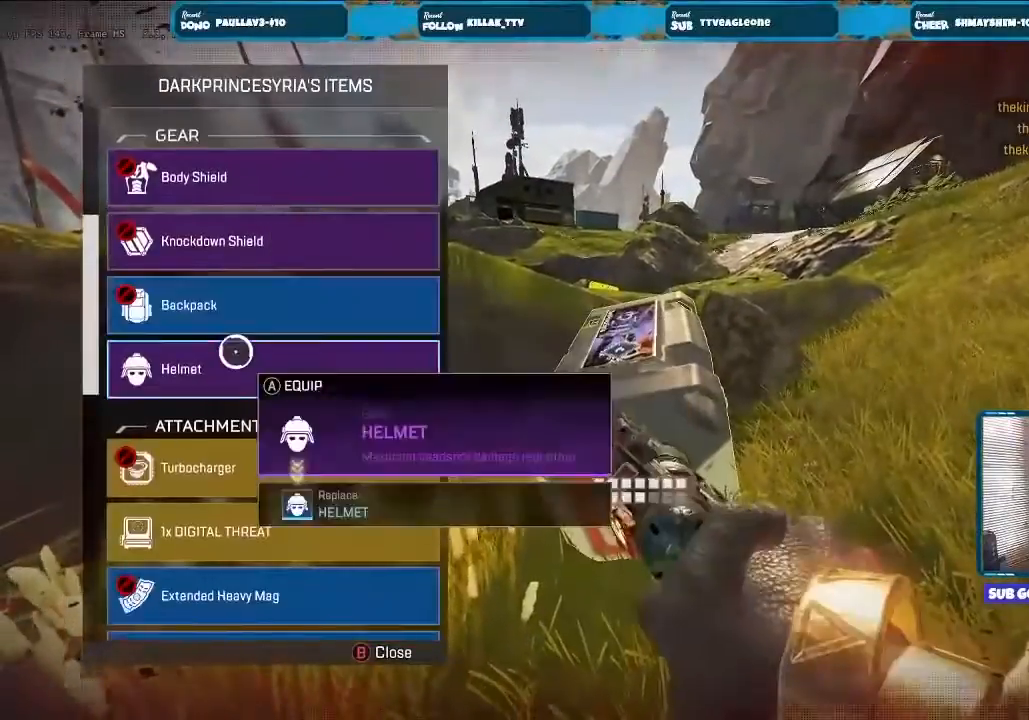
{"buttons": ["R3"], "left_stick": "down", "right_stick": "center", "events": [[100, "A", "up"], [167, "left_stick", "up"], [200, "right_stick", "down-left"], [267, "left_stick", "center"], [300, "right_stick", "center"], [333, "Y", "down"], [433, "Y", "up"], [433, "left_stick", "down"]]}
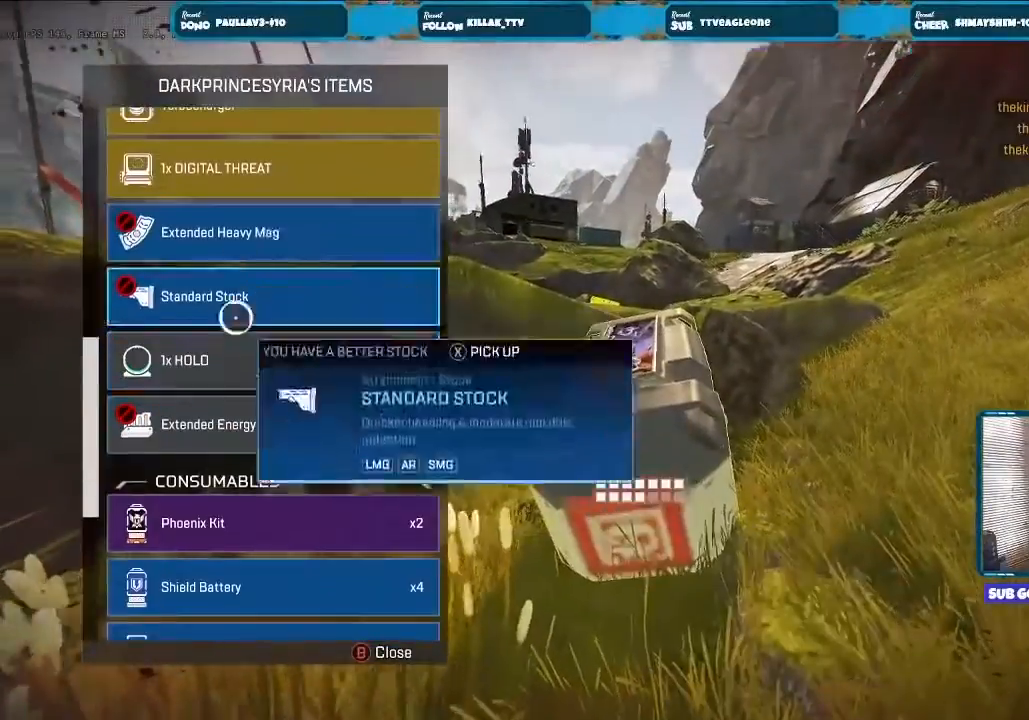
{"buttons": ["R3"], "left_stick": "center", "right_stick": "center", "events": [[100, "left_stick", "center"], [200, "left_stick", "down"], [367, "left_stick", "center"], [400, "A", "down"], [500, "A", "up"]]}
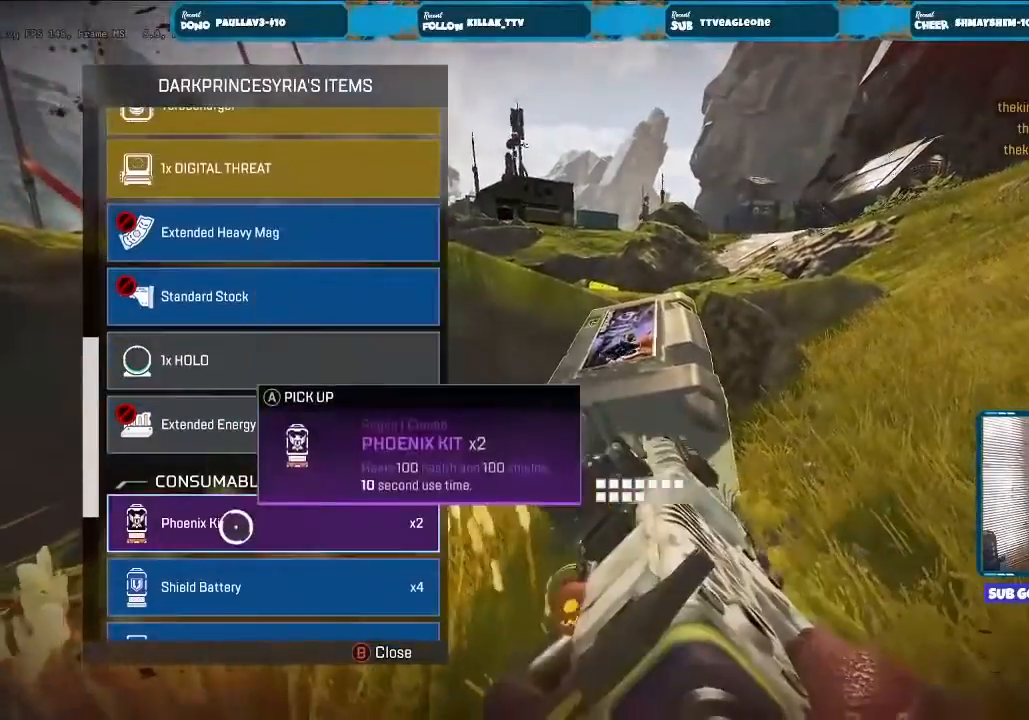
{"buttons": [], "left_stick": "up-left", "right_stick": "center", "events": [[133, "L3", "down"], [133, "R3", "up"], [133, "left_stick", "up-left"], [133, "right_stick", "right"], [200, "L3", "up"], [200, "right_stick", "center"]]}
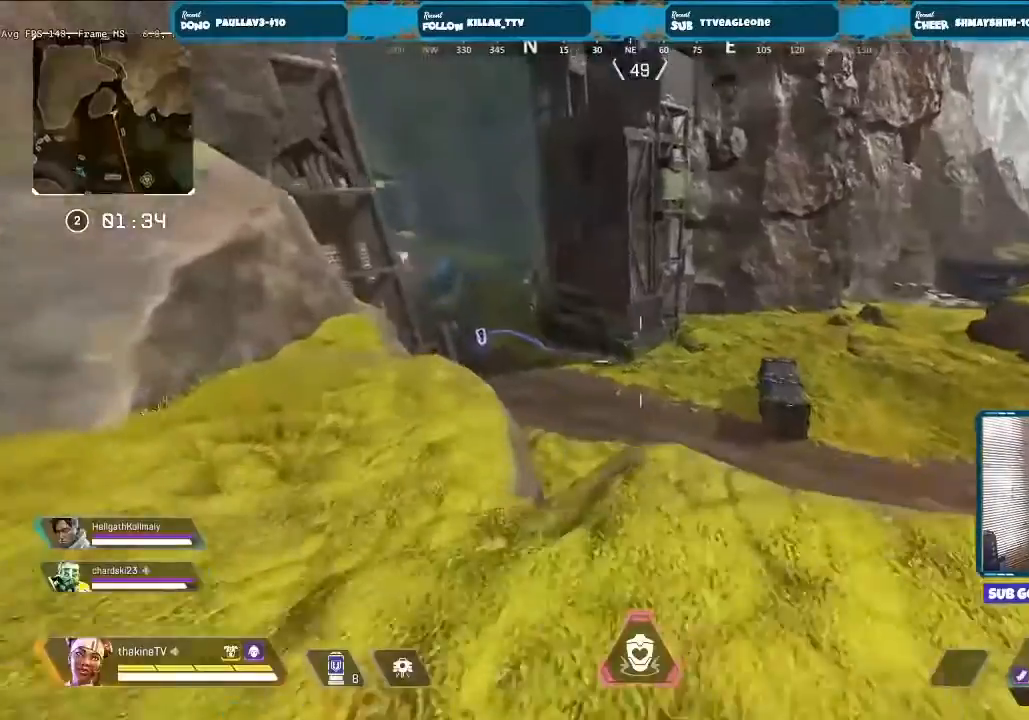
{"buttons": [], "left_stick": "up-left", "right_stick": "center", "events": [[33, "left_stick", "center"], [167, "left_stick", "left"], [500, "left_stick", "up-left"]]}
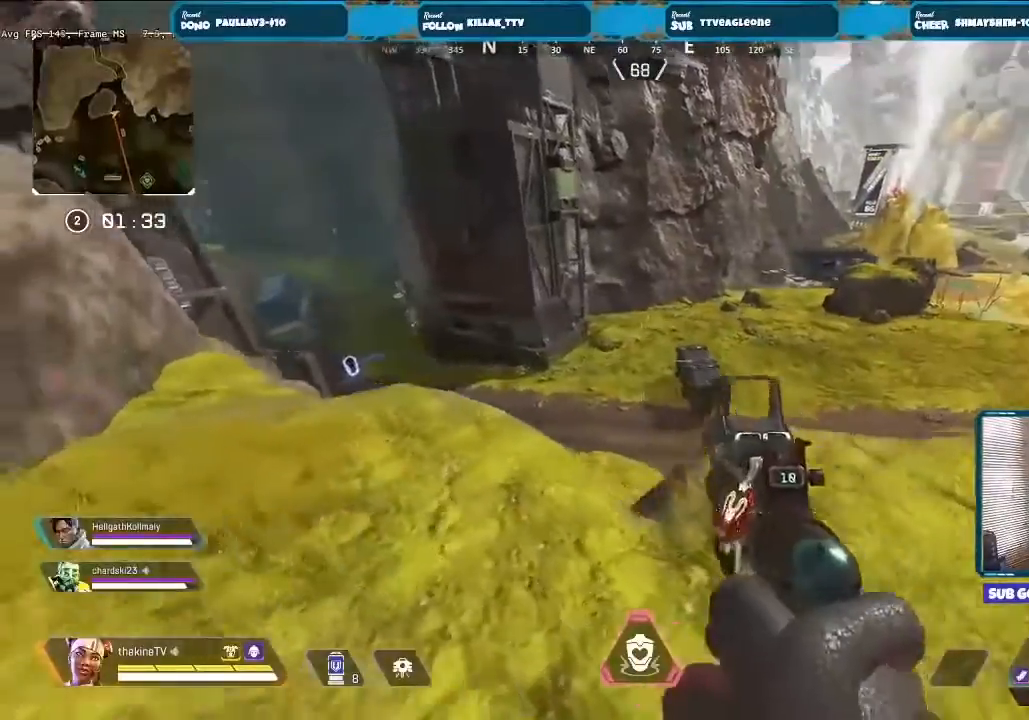
{"buttons": [], "left_stick": "up", "right_stick": "center", "events": [[100, "L3", "down"], [100, "left_stick", "up"], [200, "L3", "up"]]}
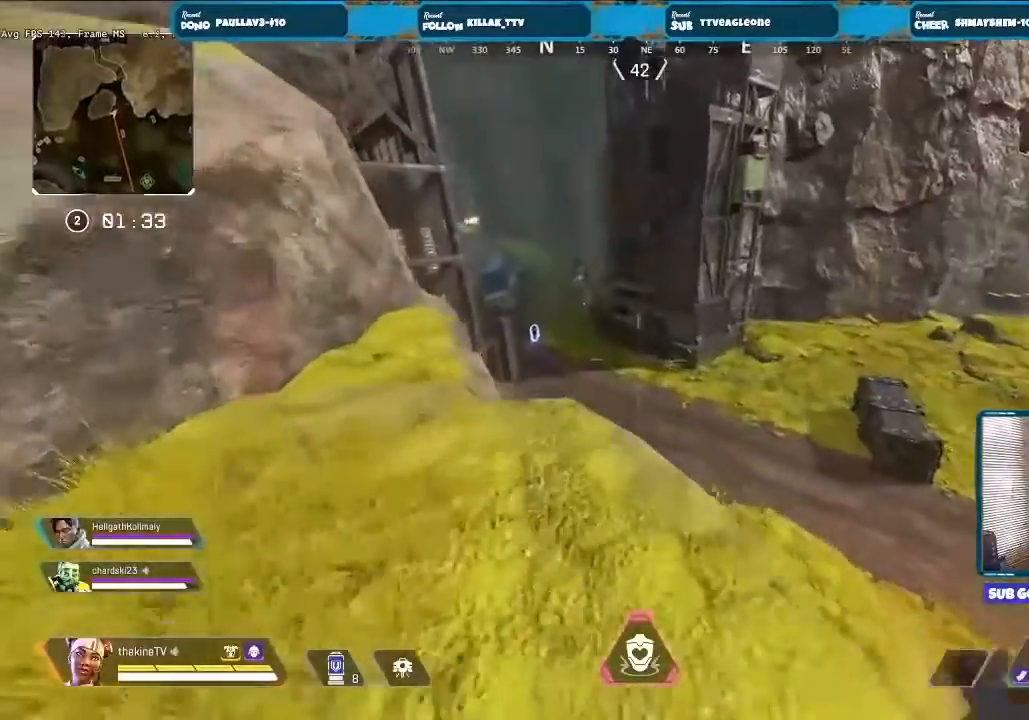
{"buttons": ["L3"], "left_stick": "up", "right_stick": "center", "events": [[167, "L2", "down"], [333, "L2", "up"], [400, "L3", "down"]]}
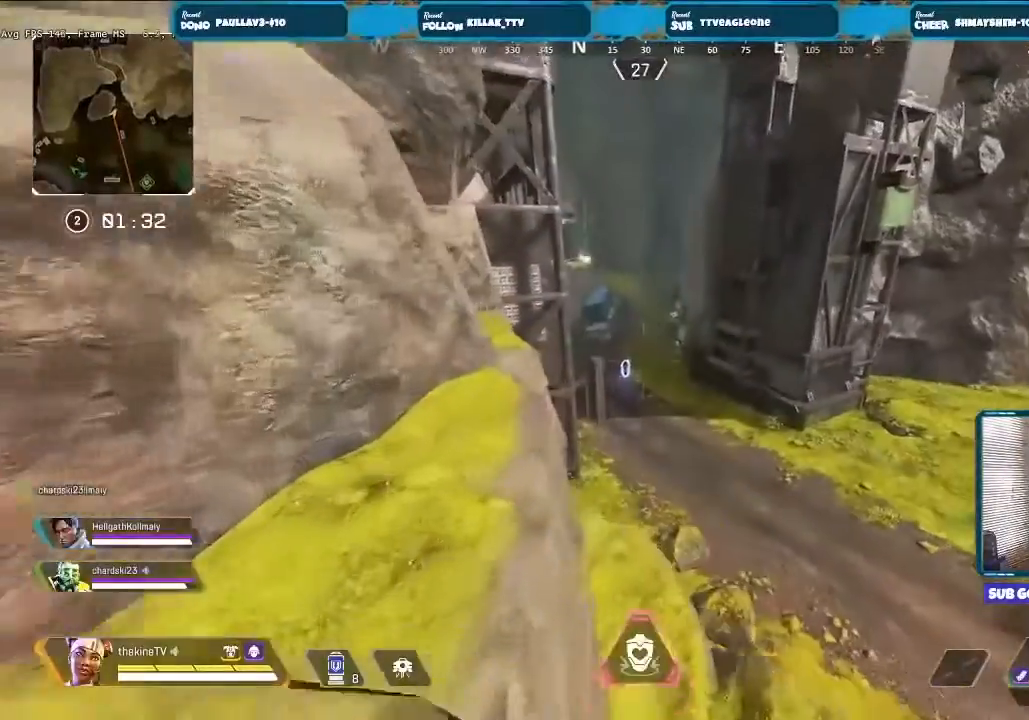
{"buttons": ["R3"], "left_stick": "left", "right_stick": "center", "events": [[33, "L3", "up"], [133, "R3", "down"], [500, "left_stick", "left"]]}
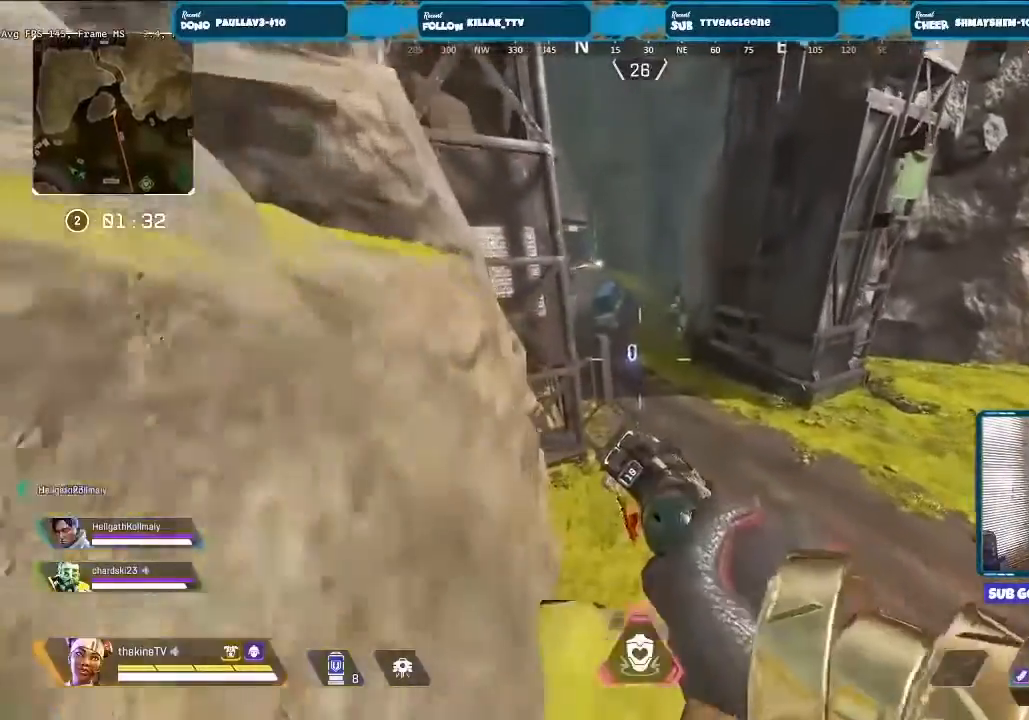
{"buttons": ["R3"], "left_stick": "up", "right_stick": "center", "events": [[233, "left_stick", "center"], [333, "left_stick", "up"]]}
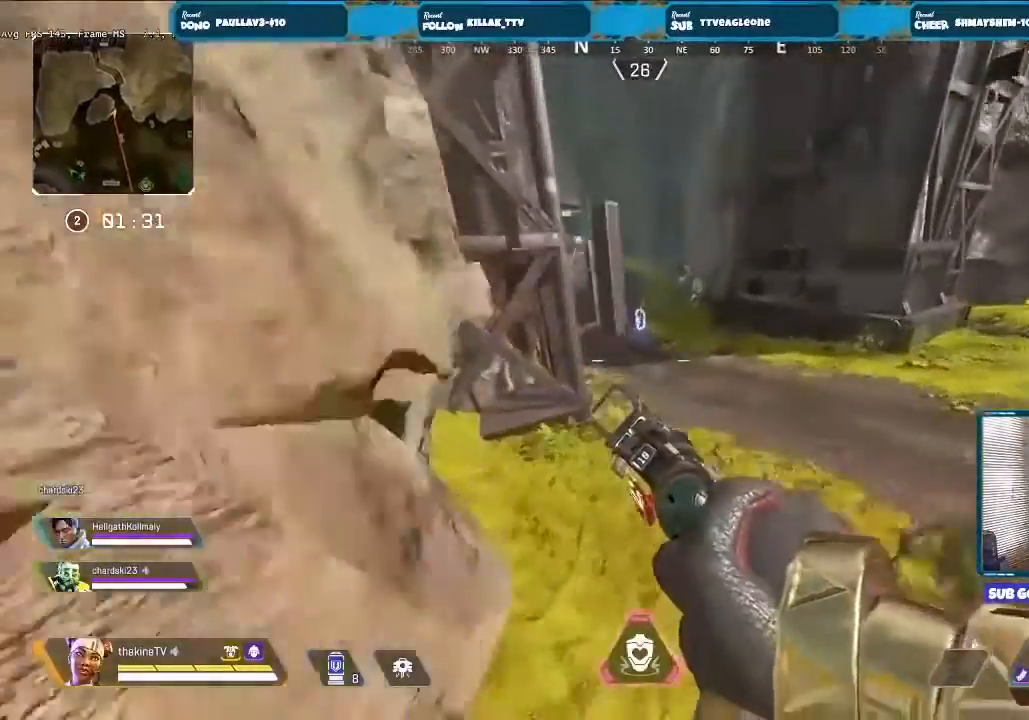
{"buttons": ["L3"], "left_stick": "up", "right_stick": "center", "events": [[33, "R3", "up"], [500, "L3", "down"]]}
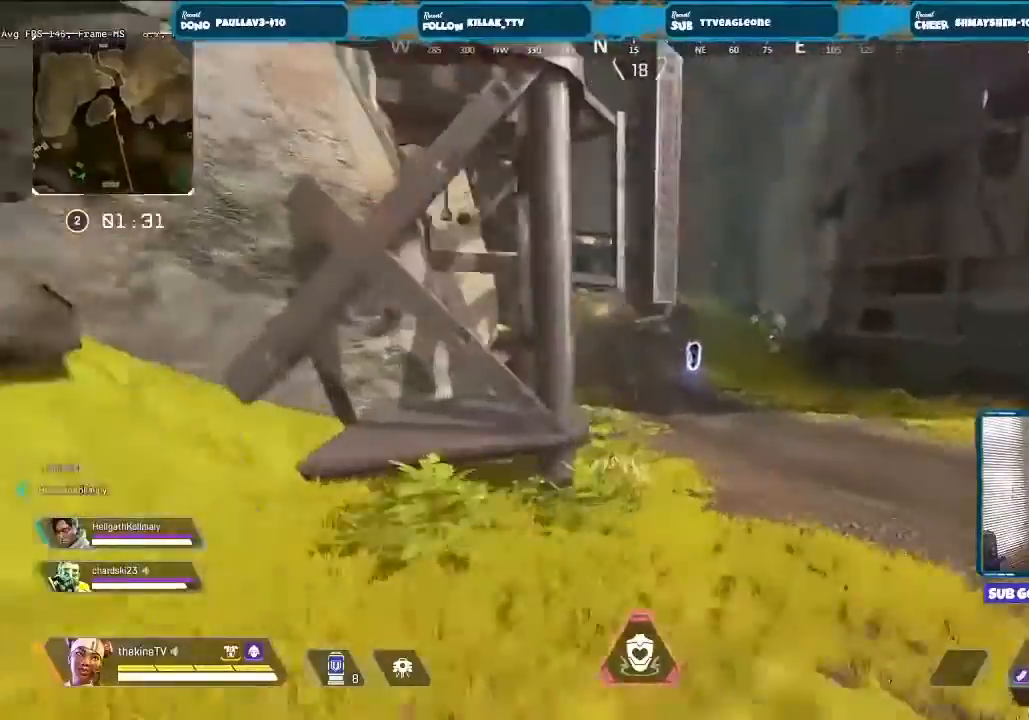
{"buttons": ["L2"], "left_stick": "up", "right_stick": "center", "events": [[133, "L3", "up"], [200, "L2", "down"]]}
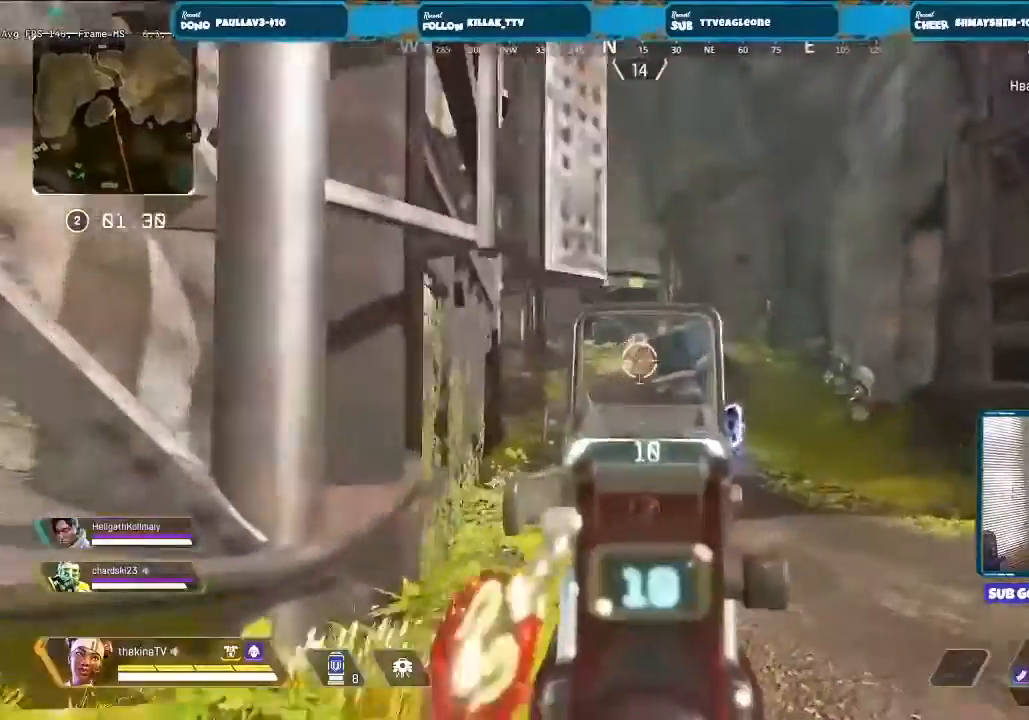
{"buttons": ["L2"], "left_stick": "up", "right_stick": "center", "events": [[200, "R2", "down"], [333, "R2", "up"]]}
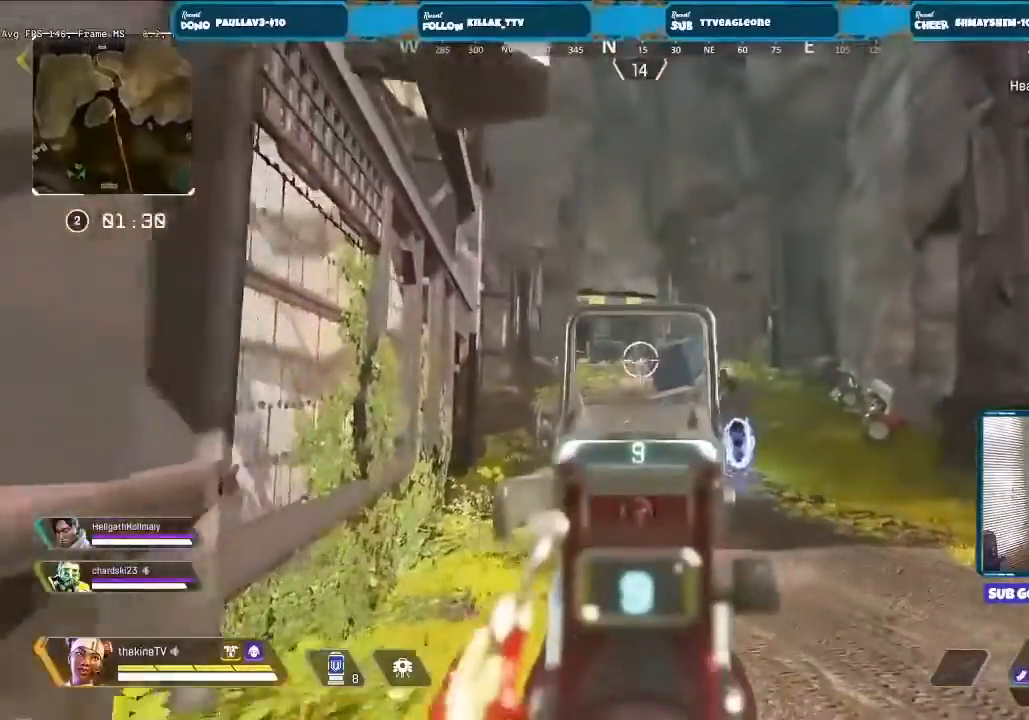
{"buttons": ["L2"], "left_stick": "up", "right_stick": "center", "events": []}
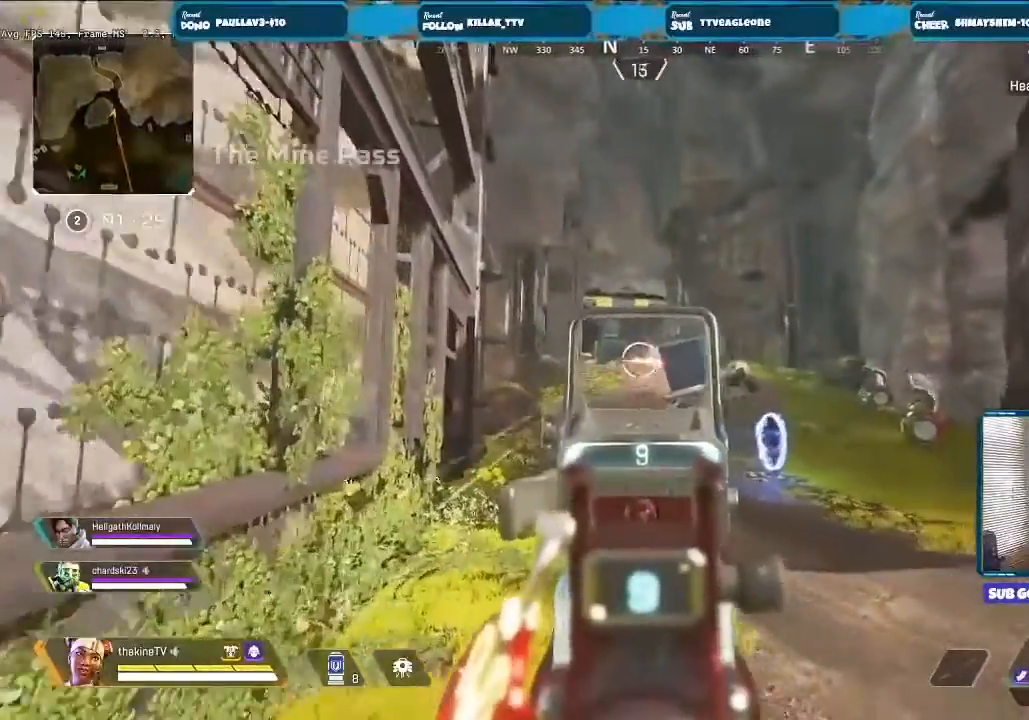
{"buttons": ["L2"], "left_stick": "up", "right_stick": "center", "events": []}
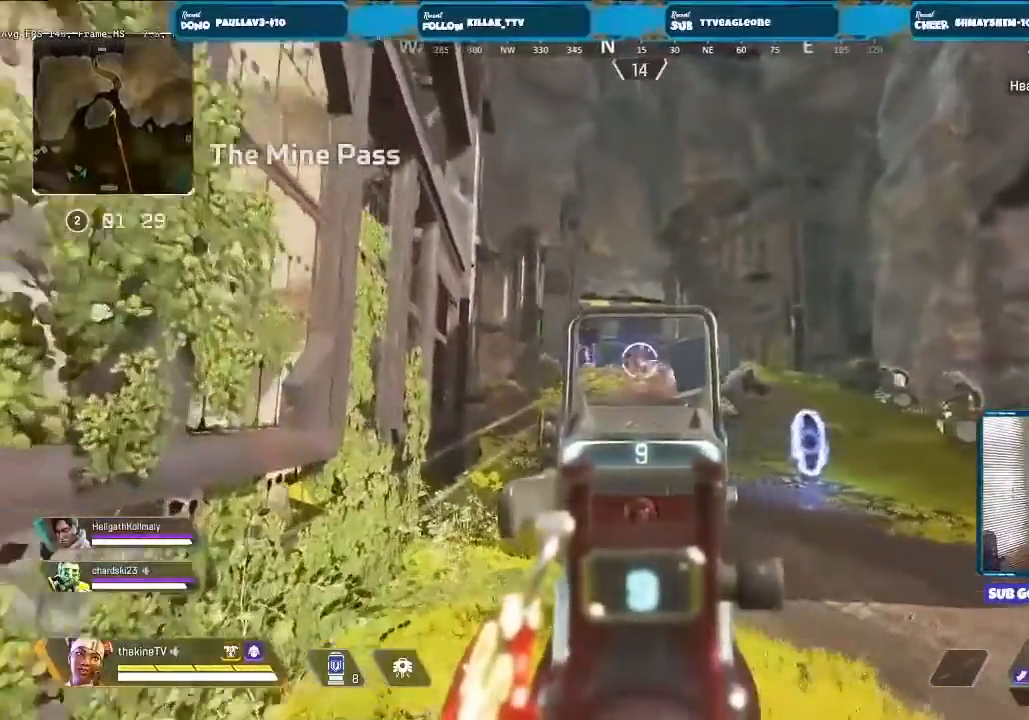
{"buttons": ["L2"], "left_stick": "up", "right_stick": "center", "events": [[67, "R2", "down"], [200, "R2", "up"]]}
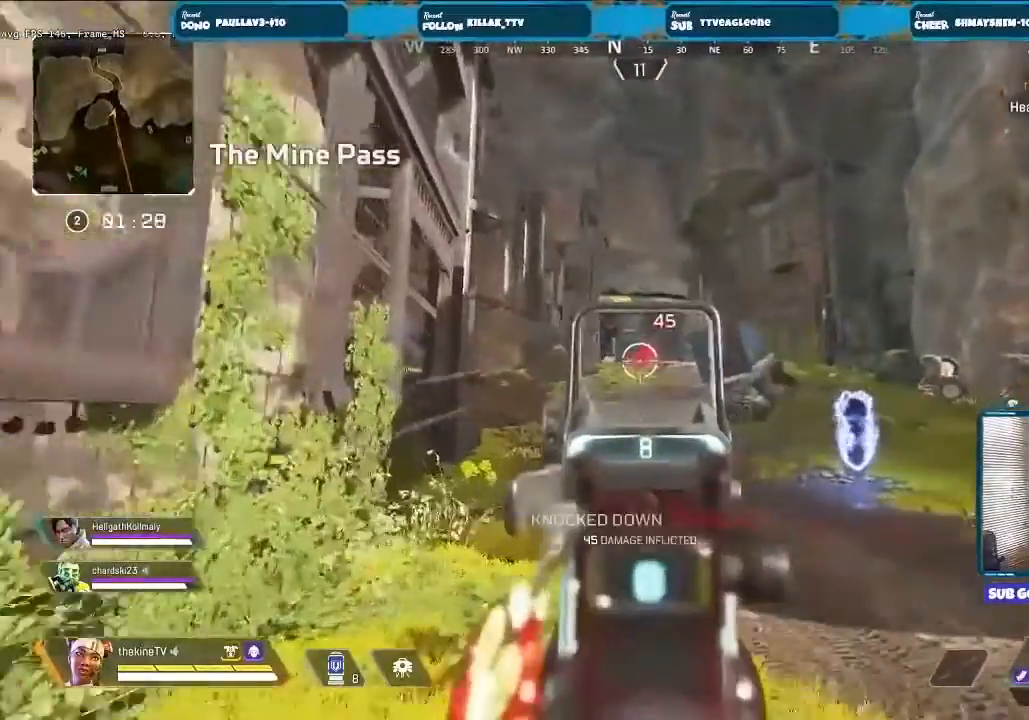
{"buttons": ["L2"], "left_stick": "up-left", "right_stick": "center", "events": [[200, "left_stick", "up-left"]]}
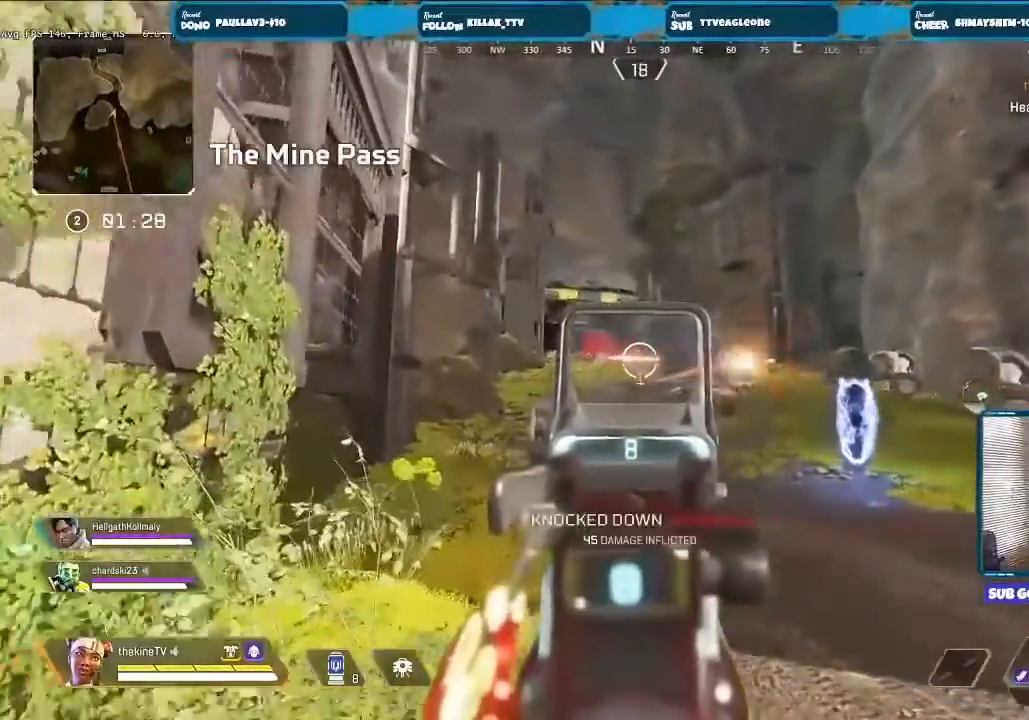
{"buttons": ["L2"], "left_stick": "up", "right_stick": "center", "events": [[233, "left_stick", "up"]]}
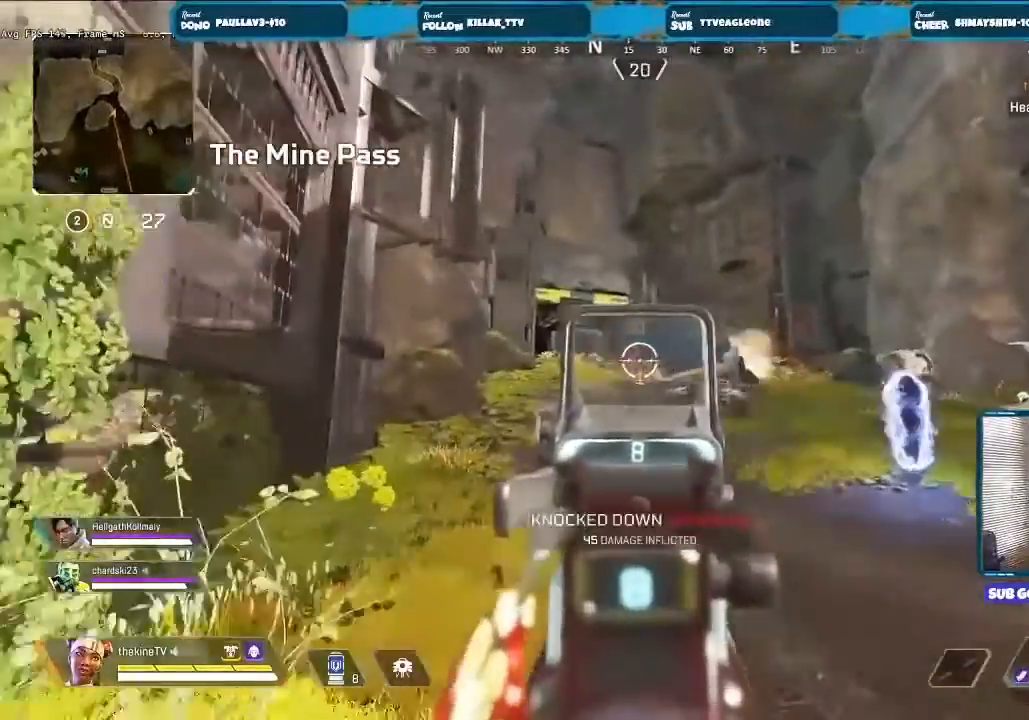
{"buttons": ["L2", "R2"], "left_stick": "up", "right_stick": "center", "events": [[133, "left_stick", "up-left"], [167, "R2", "down"], [300, "R2", "up"], [500, "R2", "down"], [500, "left_stick", "up"]]}
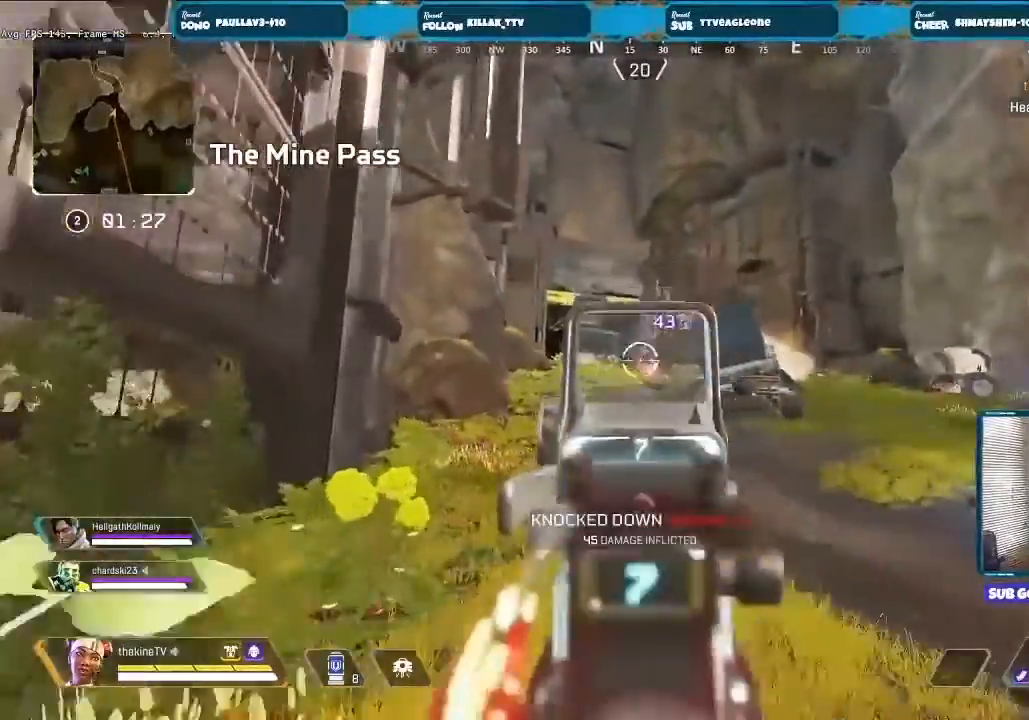
{"buttons": ["L2", "R2"], "left_stick": "up-right", "right_stick": "center", "events": [[167, "R2", "up"], [200, "left_stick", "up-left"], [400, "R2", "down"], [467, "left_stick", "up-right"]]}
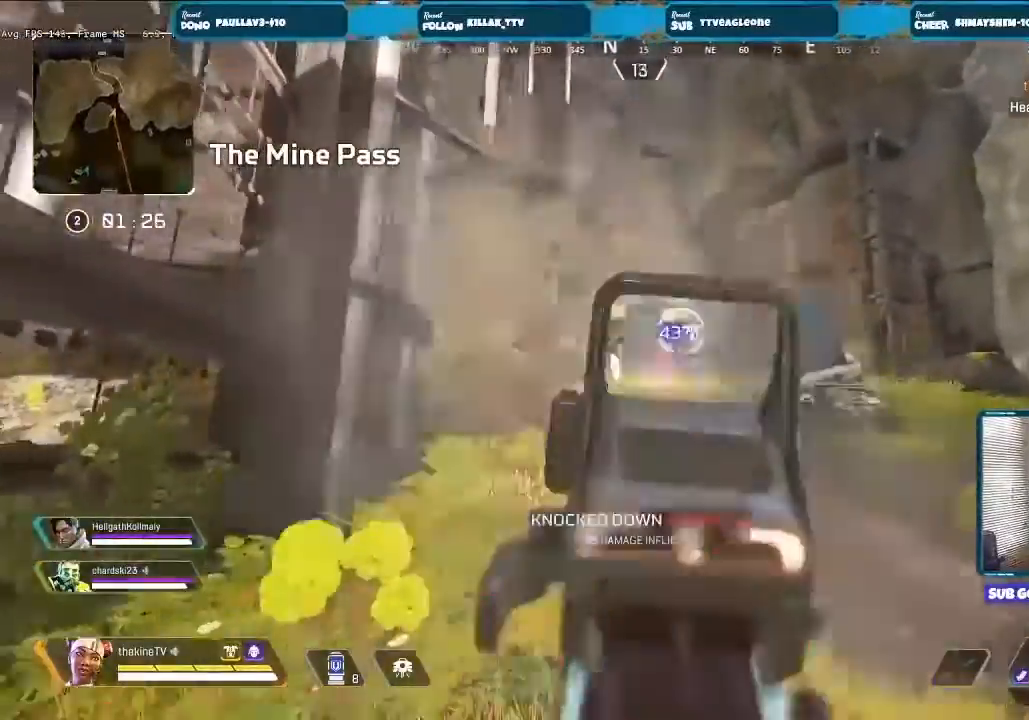
{"buttons": ["L2"], "left_stick": "up", "right_stick": "center", "events": [[33, "R2", "up"], [267, "R2", "down"], [400, "R2", "up"], [433, "left_stick", "up"]]}
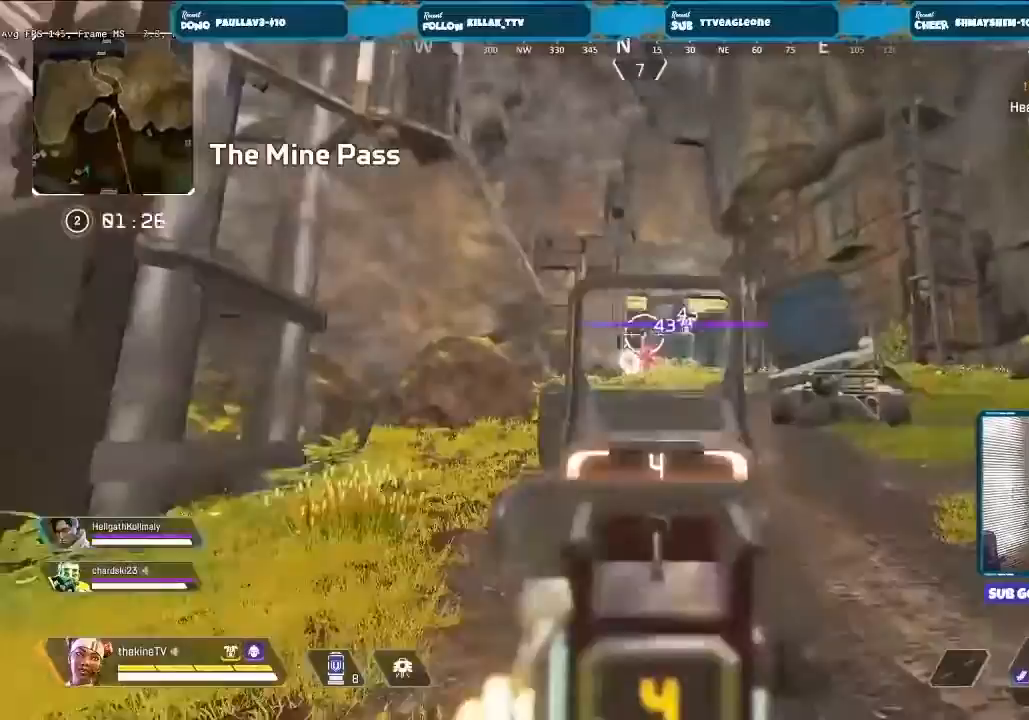
{"buttons": ["L2"], "left_stick": "left", "right_stick": "center", "events": [[133, "R2", "down"], [133, "left_stick", "up-right"], [300, "R2", "up"], [400, "left_stick", "left"]]}